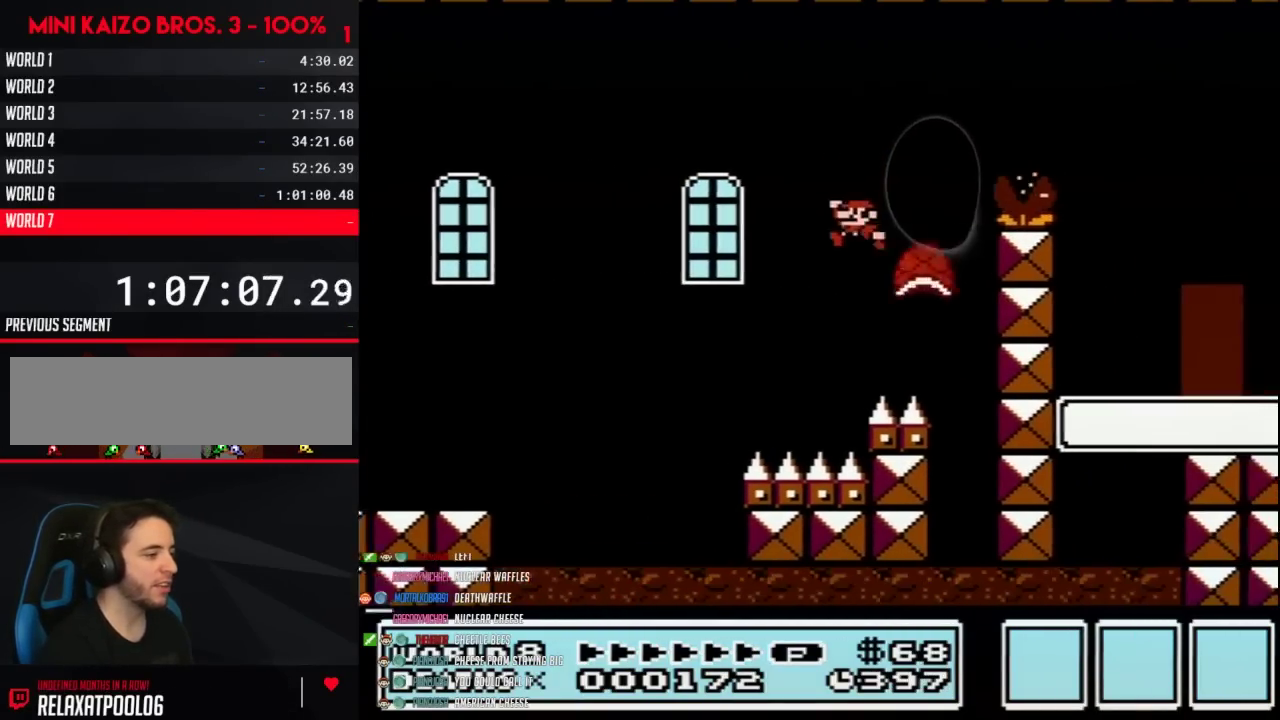
Gameplay with a controller (Nintendo layout); each line is a JSON object with the inputs held at the frame after it. "events" lists button and stick changes between this image and that frame as [ms after this image, input, new state], when the widget could be followed in between. Not read: L3 R3.
{"buttons": ["B", "DPAD_RIGHT"], "events": [[150, "DPAD_LEFT", "up"], [150, "DPAD_RIGHT", "down"], [400, "A", "up"]]}
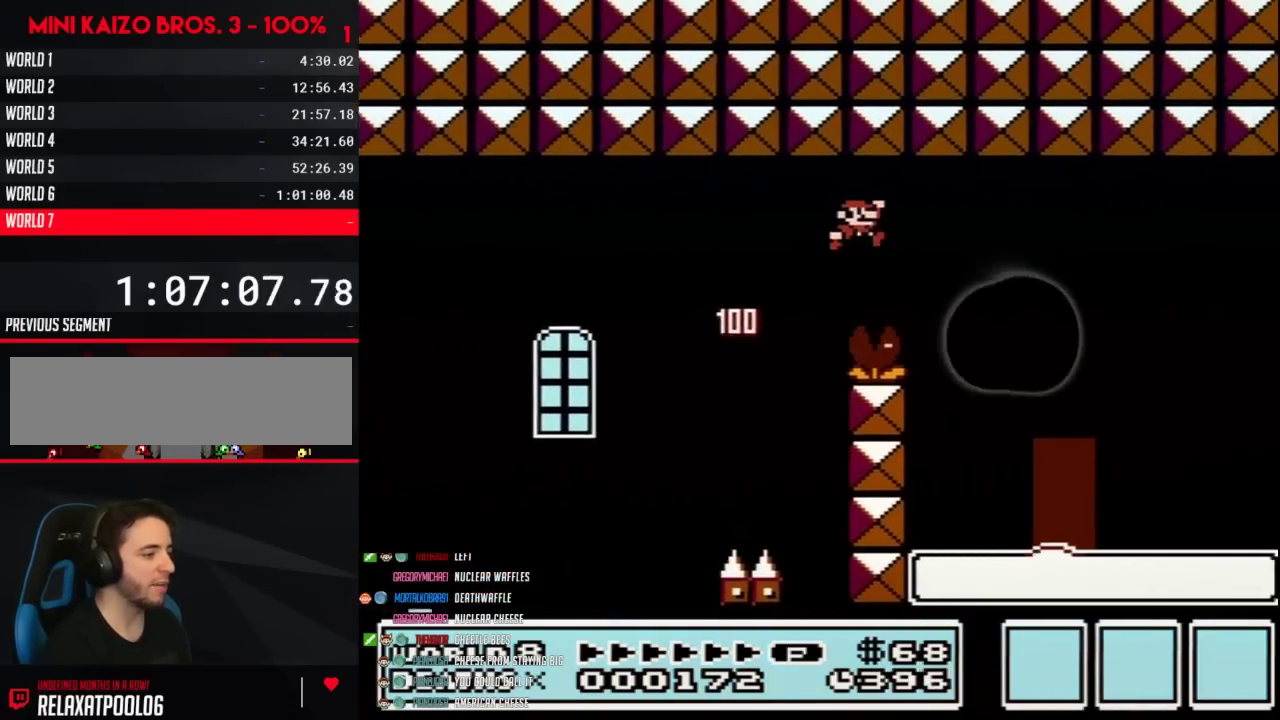
{"buttons": ["DPAD_UP"], "events": [[150, "A", "down"], [183, "DPAD_RIGHT", "up"], [217, "DPAD_LEFT", "down"], [383, "A", "up"], [417, "B", "up"], [467, "DPAD_LEFT", "up"], [467, "DPAD_UP", "down"]]}
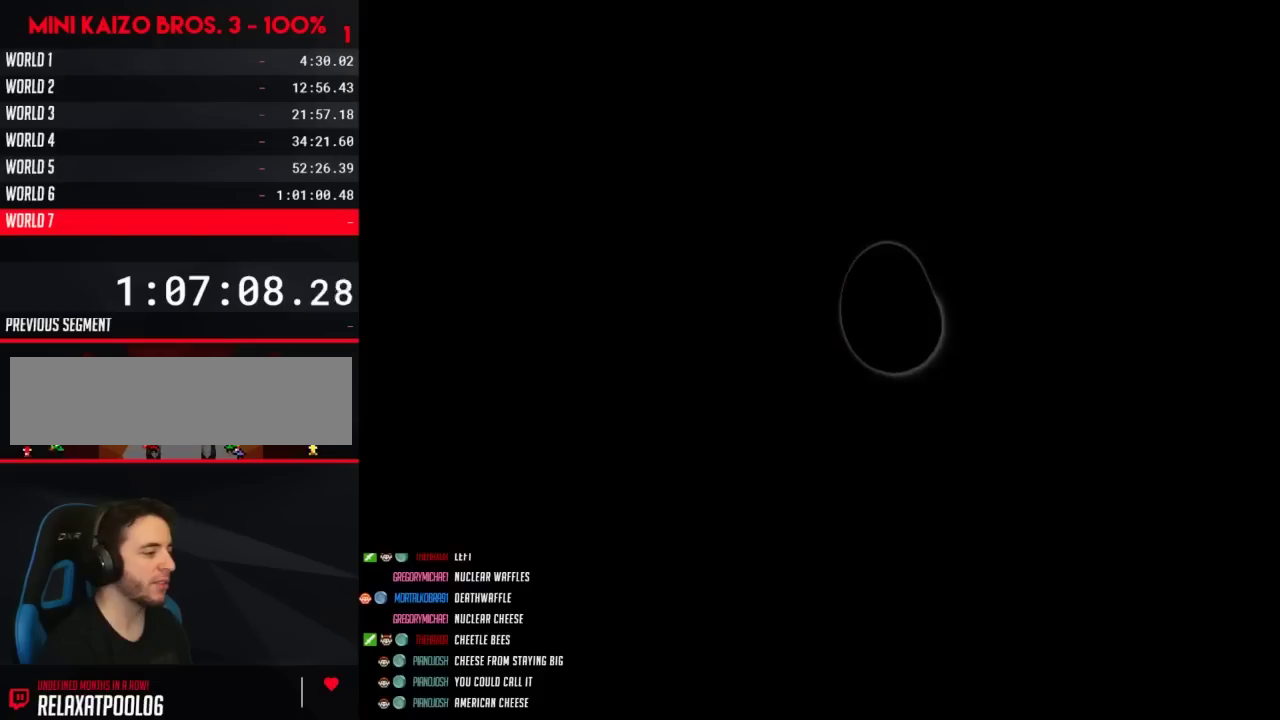
{"buttons": ["A"], "events": [[217, "DPAD_UP", "up"], [300, "A", "down"], [367, "A", "up"], [433, "A", "down"]]}
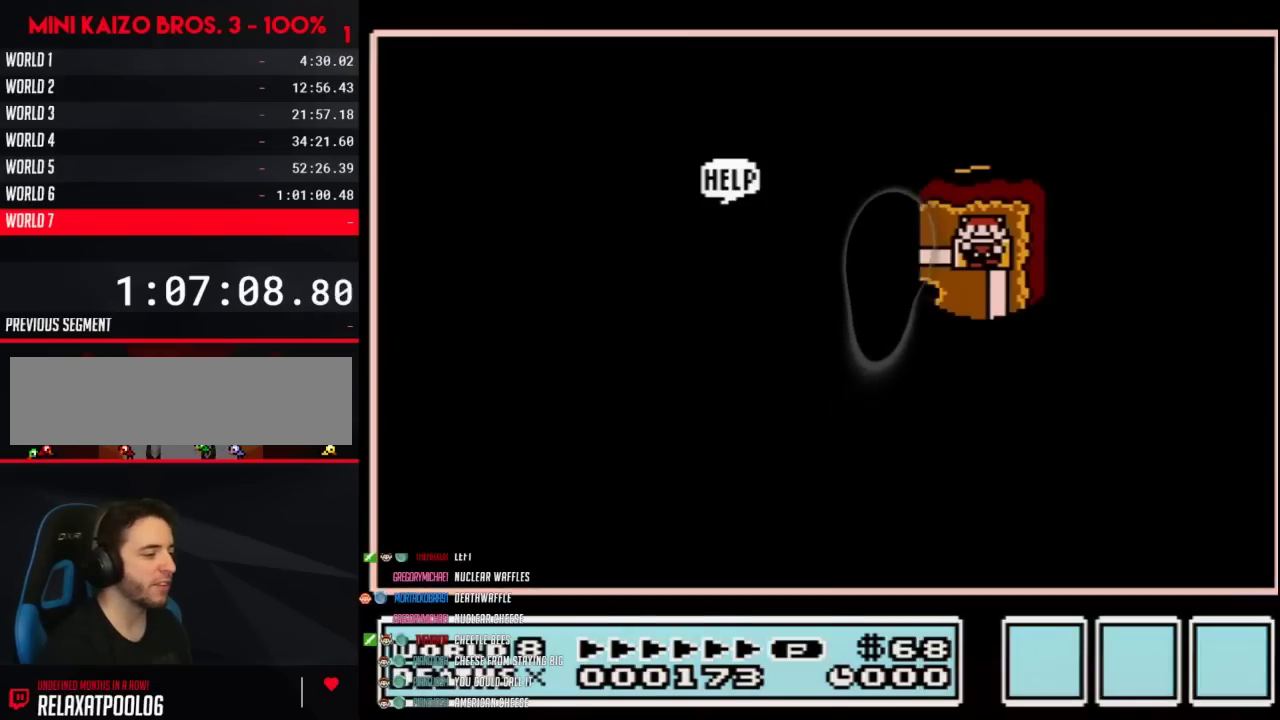
{"buttons": ["A"], "events": []}
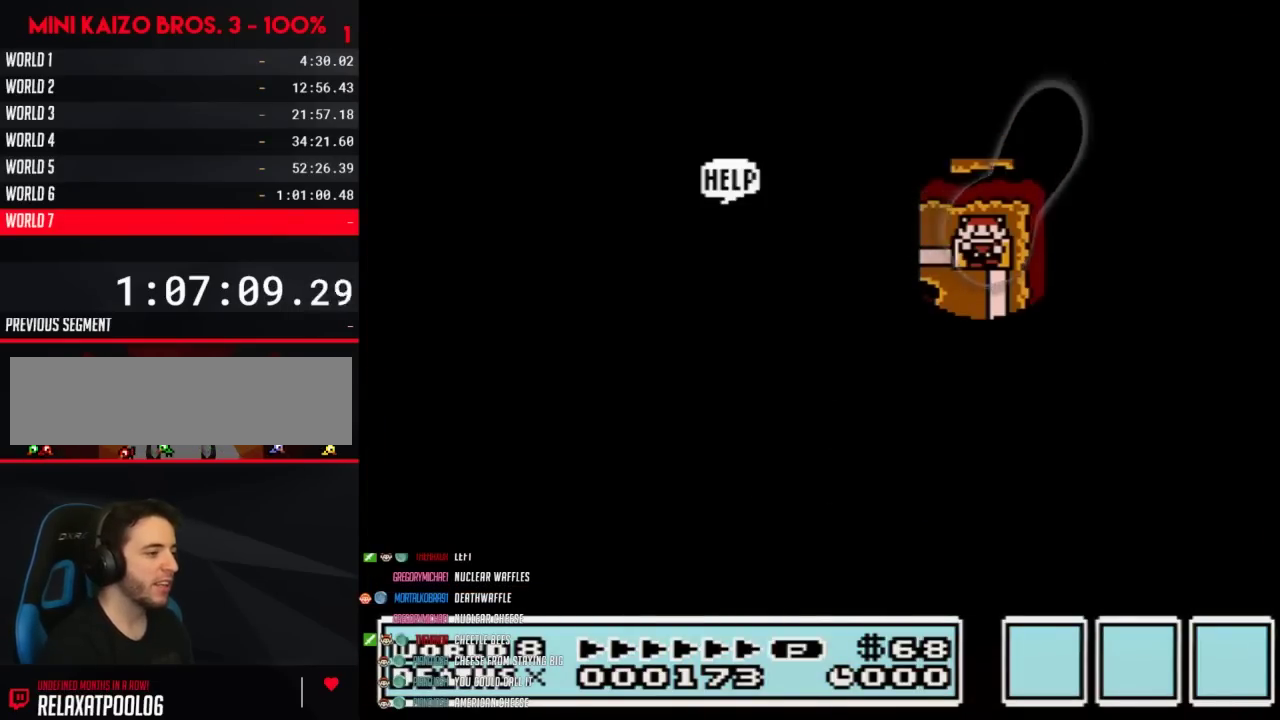
{"buttons": ["A"], "events": []}
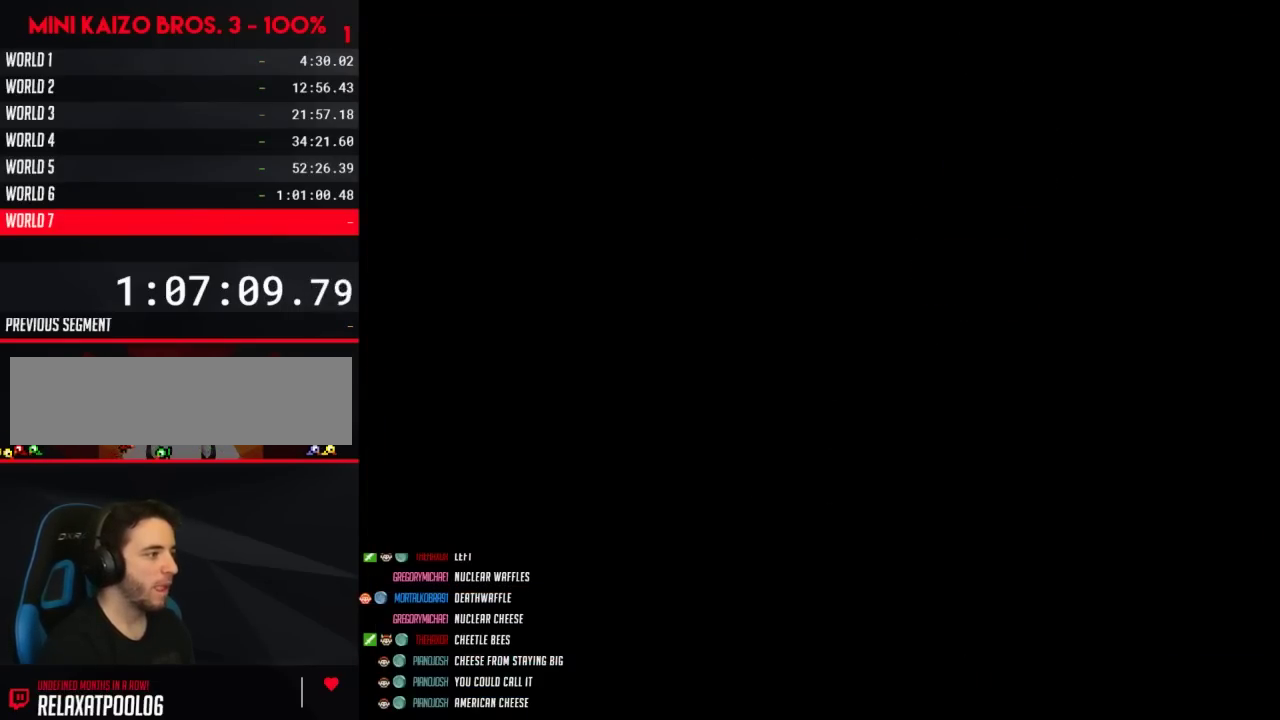
{"buttons": ["B", "DPAD_RIGHT"], "events": [[317, "A", "up"], [433, "B", "down"], [433, "DPAD_RIGHT", "down"]]}
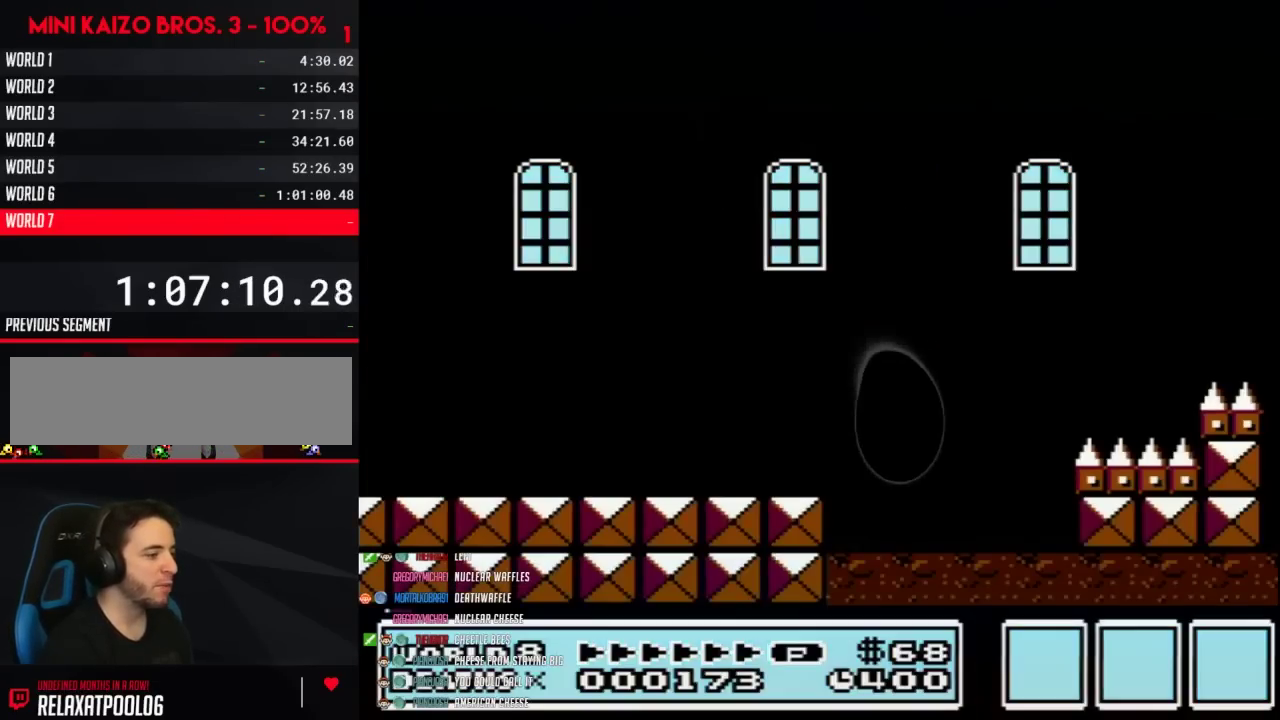
{"buttons": ["B", "DPAD_RIGHT"], "events": []}
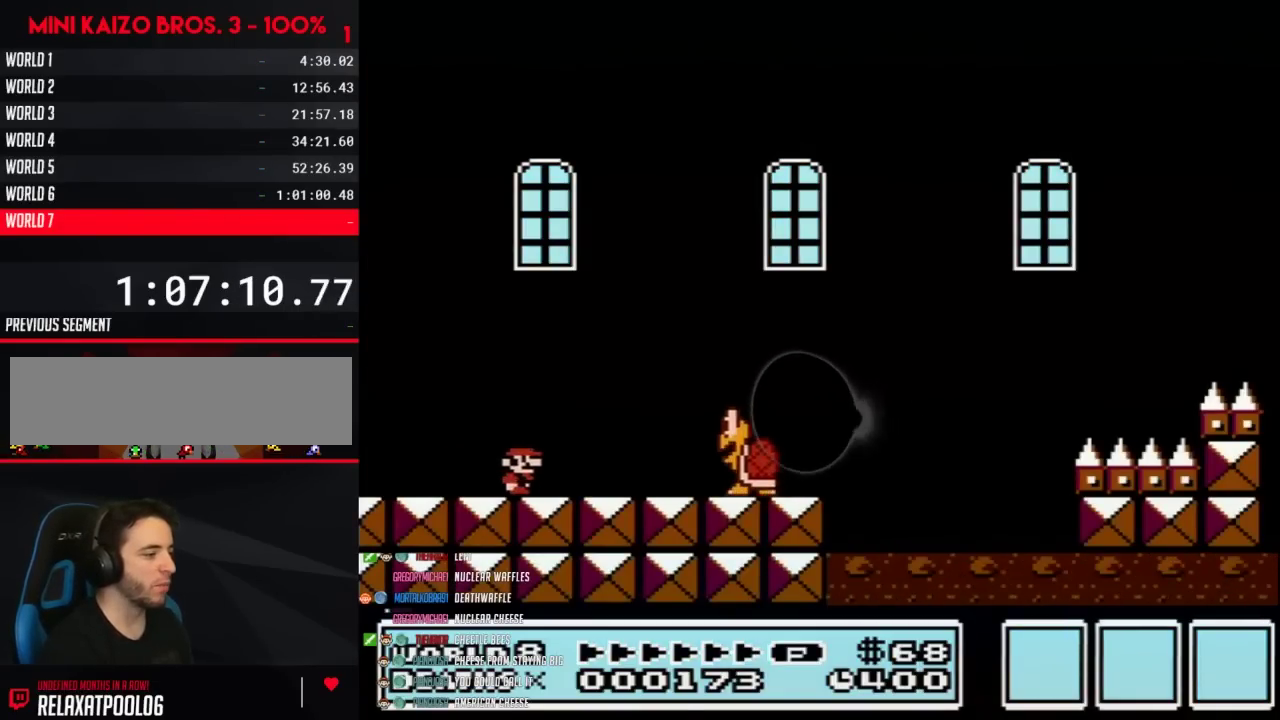
{"buttons": ["B", "DPAD_LEFT"], "events": [[250, "A", "down"], [250, "DPAD_RIGHT", "up"], [317, "A", "up"], [317, "DPAD_LEFT", "down"]]}
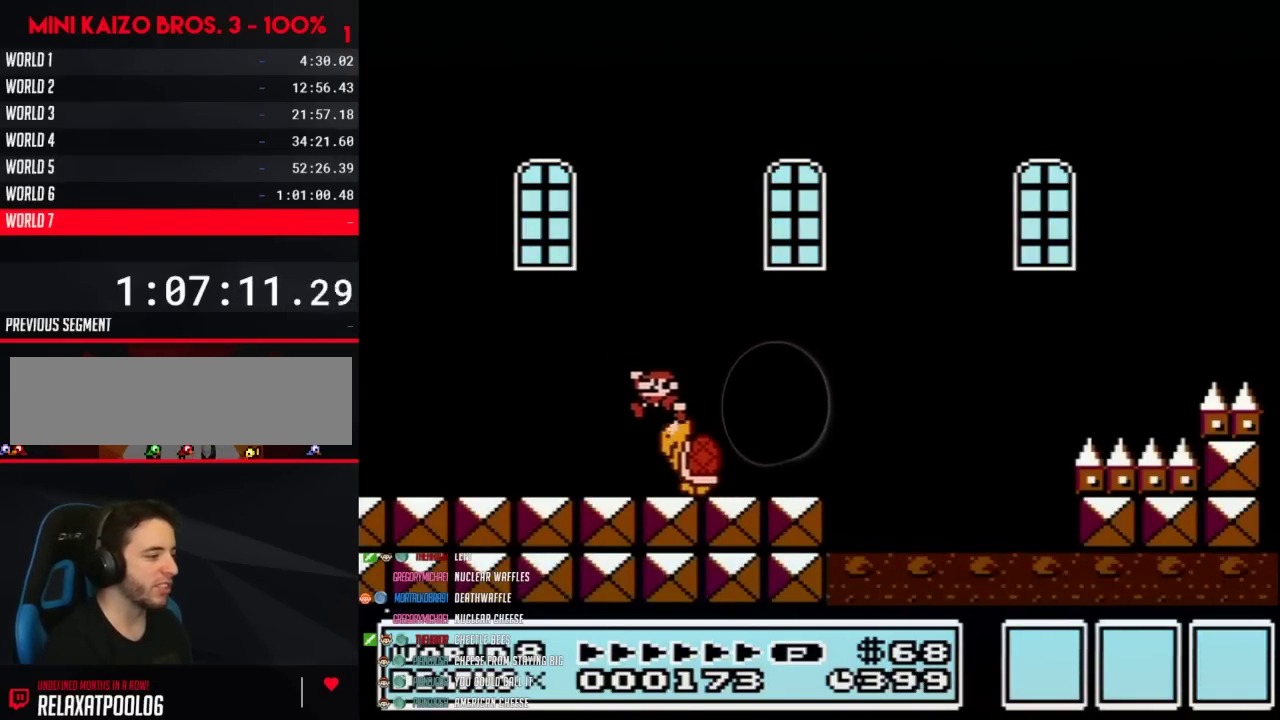
{"buttons": ["B", "DPAD_RIGHT"], "events": [[367, "DPAD_LEFT", "up"], [400, "DPAD_RIGHT", "down"]]}
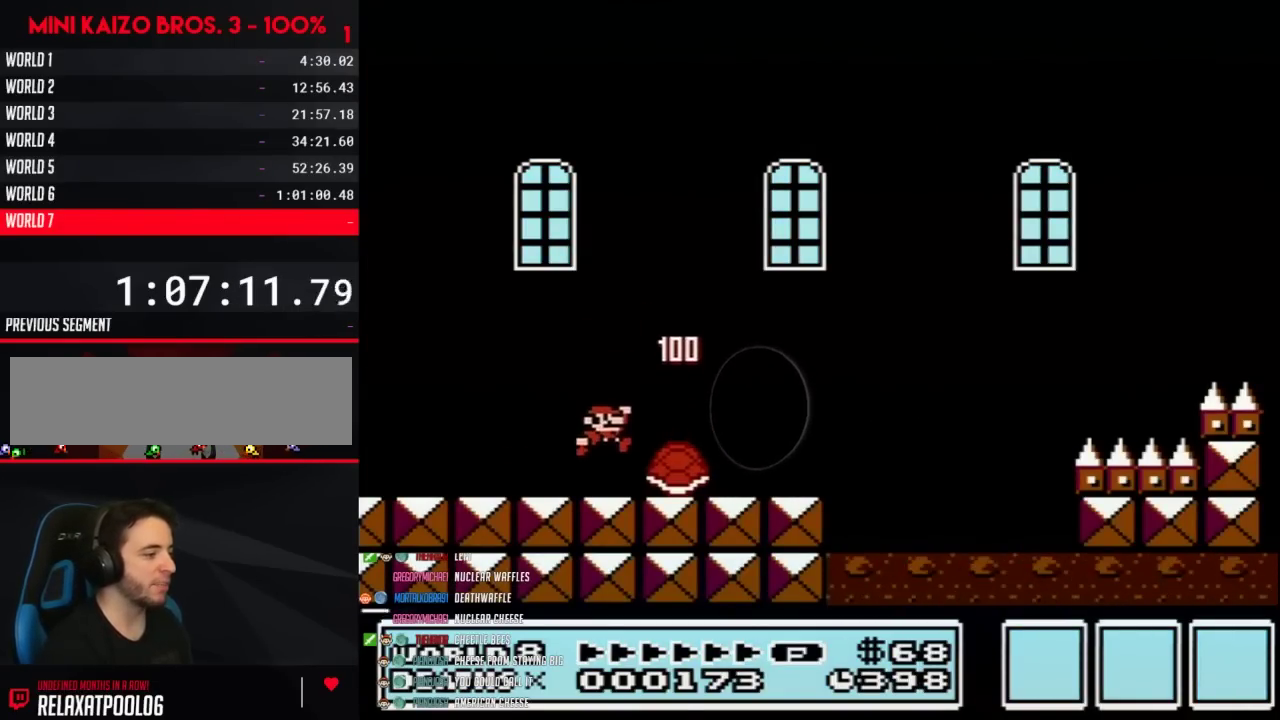
{"buttons": ["B", "DPAD_RIGHT"], "events": []}
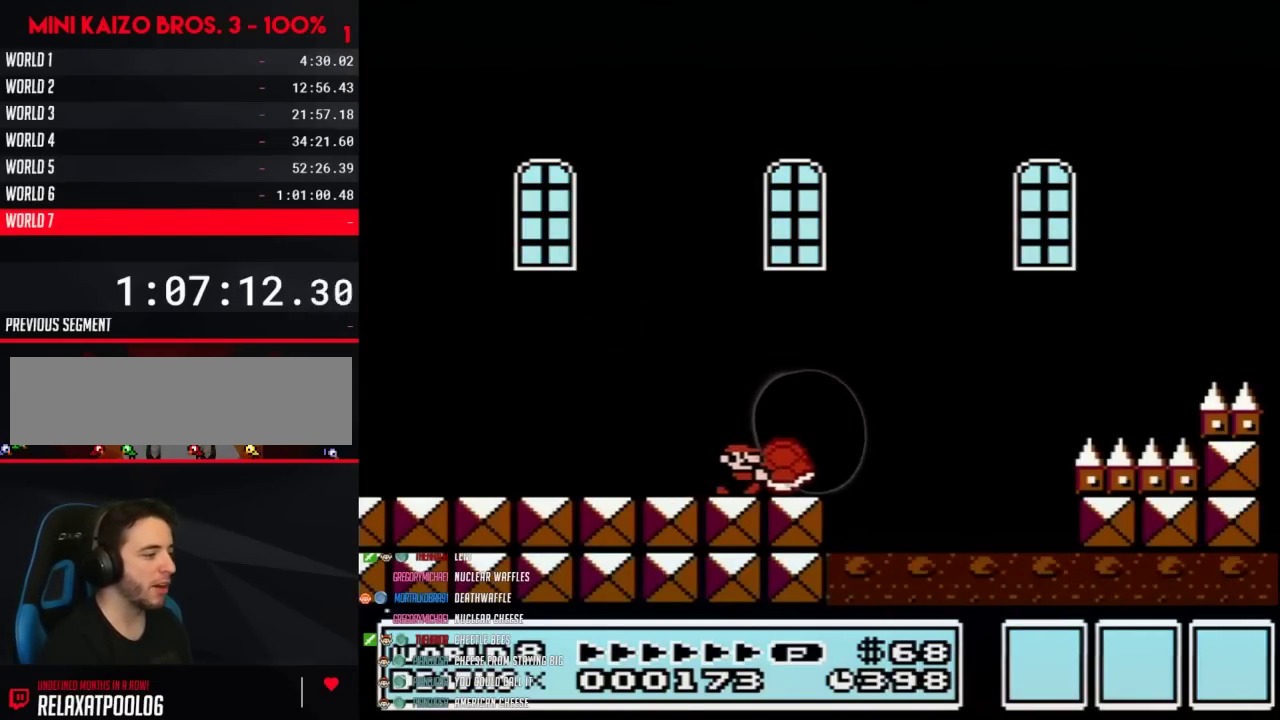
{"buttons": ["A", "B", "DPAD_RIGHT"], "events": [[283, "A", "down"]]}
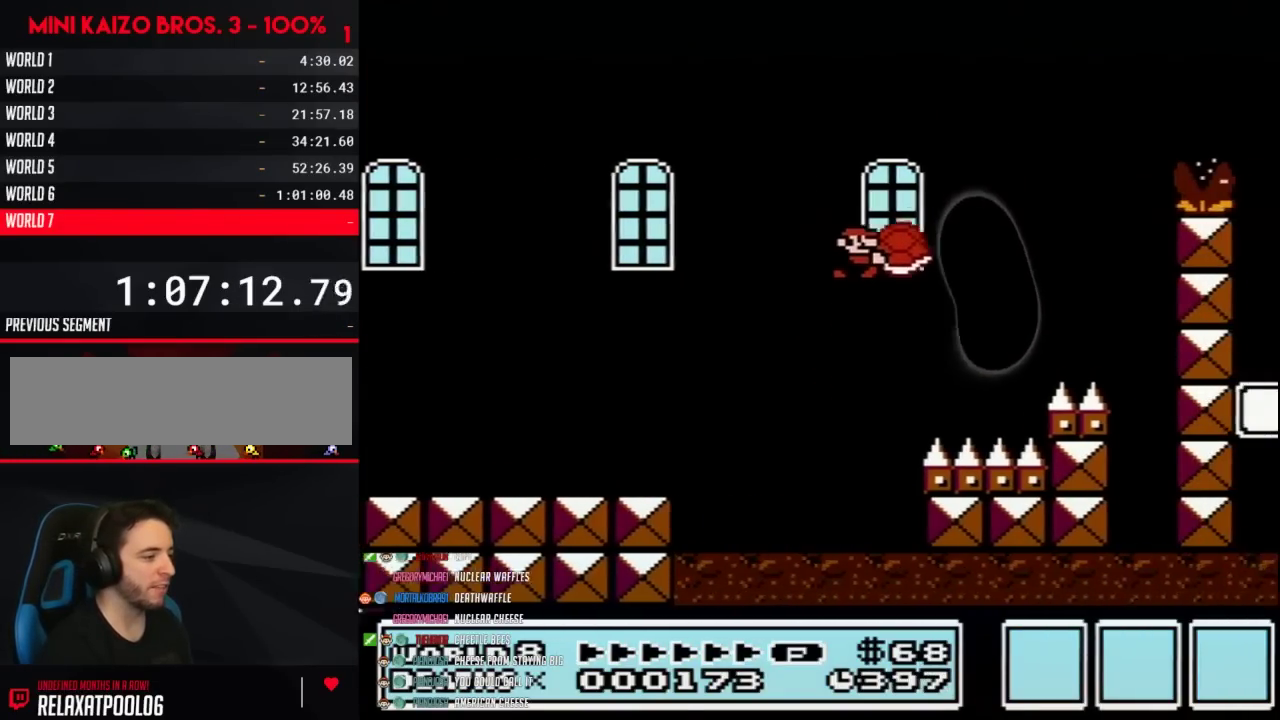
{"buttons": ["A", "B", "DPAD_RIGHT"], "events": [[250, "B", "up"], [283, "DPAD_LEFT", "down"], [283, "DPAD_RIGHT", "up"], [300, "B", "down"], [467, "DPAD_LEFT", "up"], [467, "DPAD_RIGHT", "down"]]}
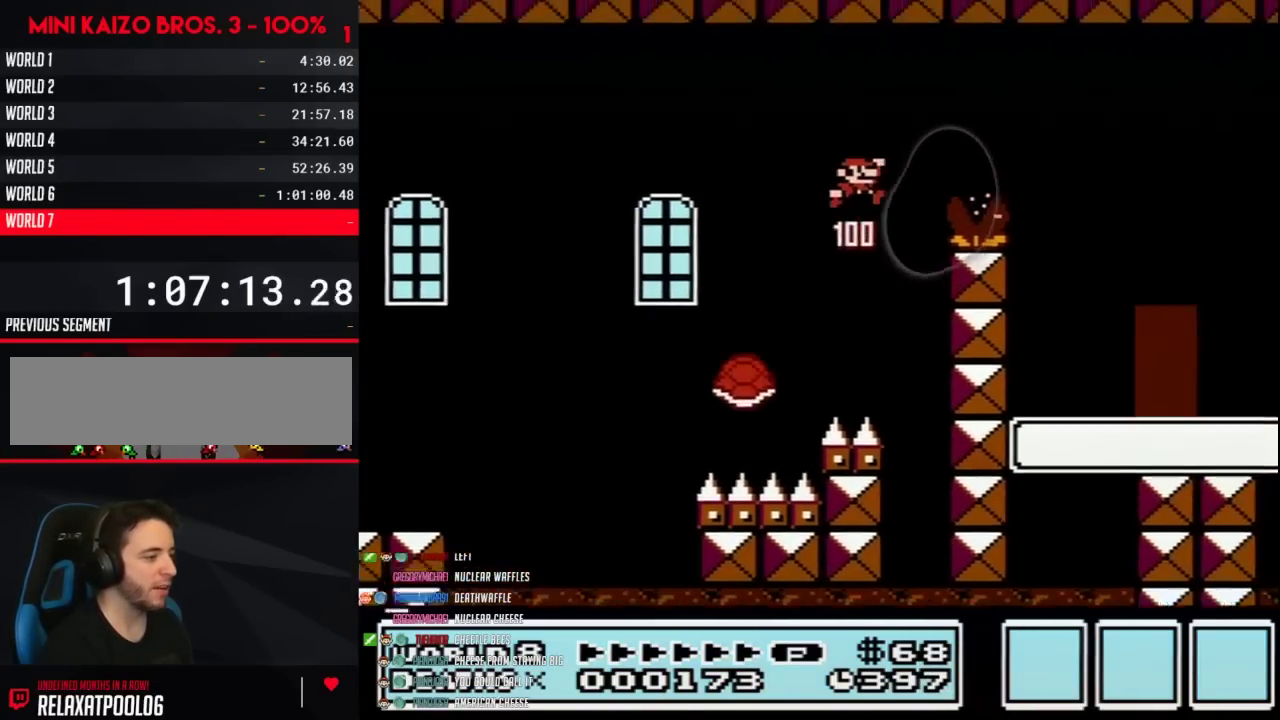
{"buttons": ["B", "DPAD_LEFT"], "events": [[250, "A", "up"], [333, "DPAD_RIGHT", "up"], [367, "DPAD_LEFT", "down"]]}
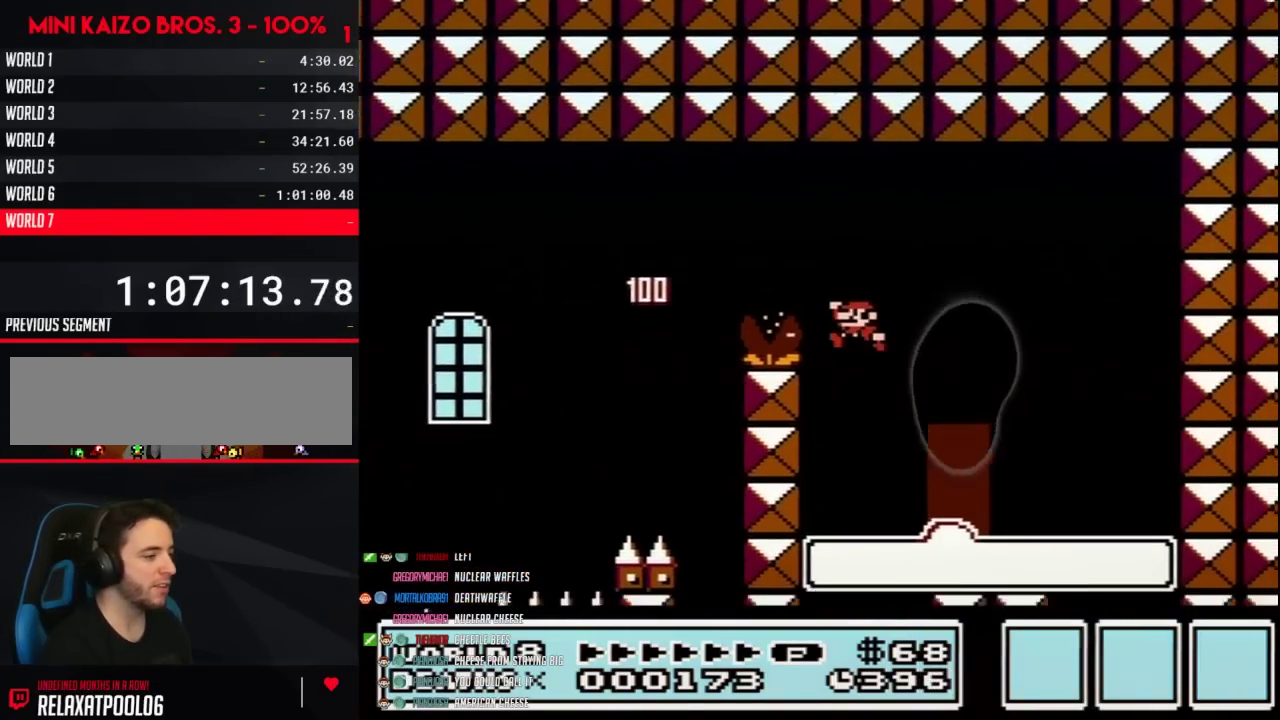
{"buttons": ["B", "DPAD_RIGHT"], "events": [[300, "DPAD_LEFT", "up"], [333, "DPAD_RIGHT", "down"], [400, "A", "down"], [467, "A", "up"]]}
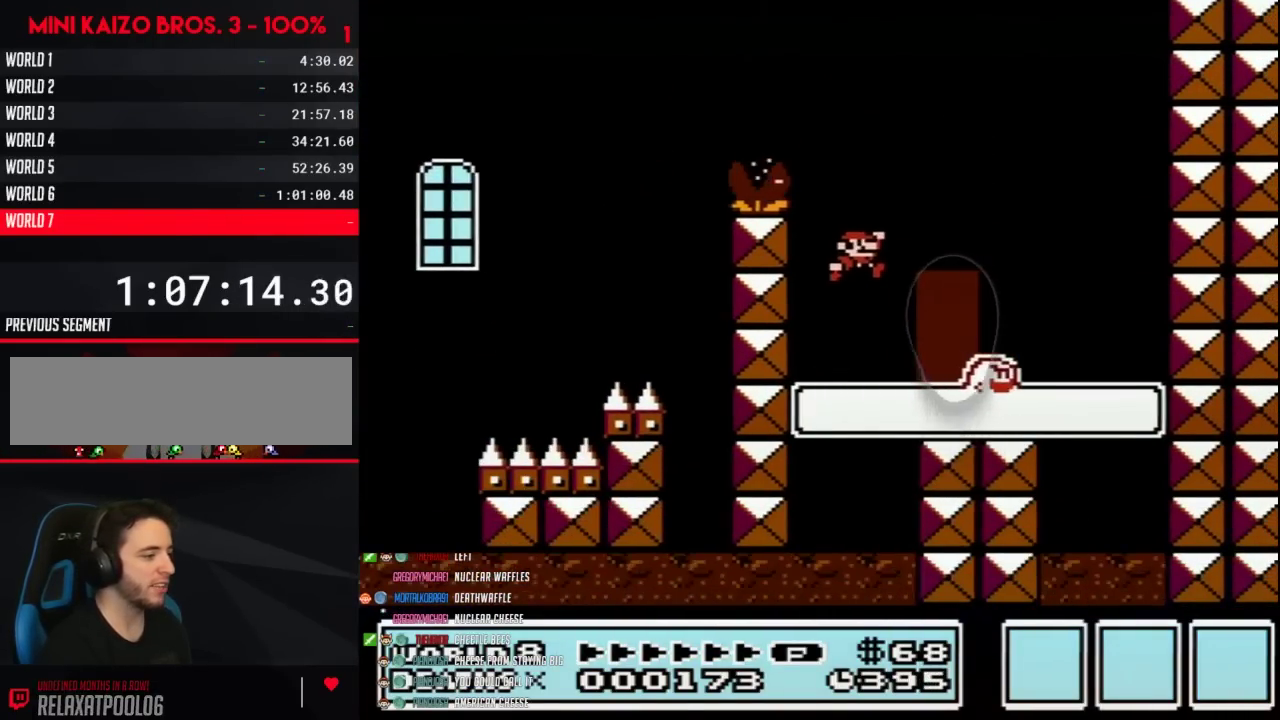
{"buttons": ["DPAD_UP"], "events": [[333, "DPAD_RIGHT", "up"], [367, "B", "up"], [433, "DPAD_UP", "down"]]}
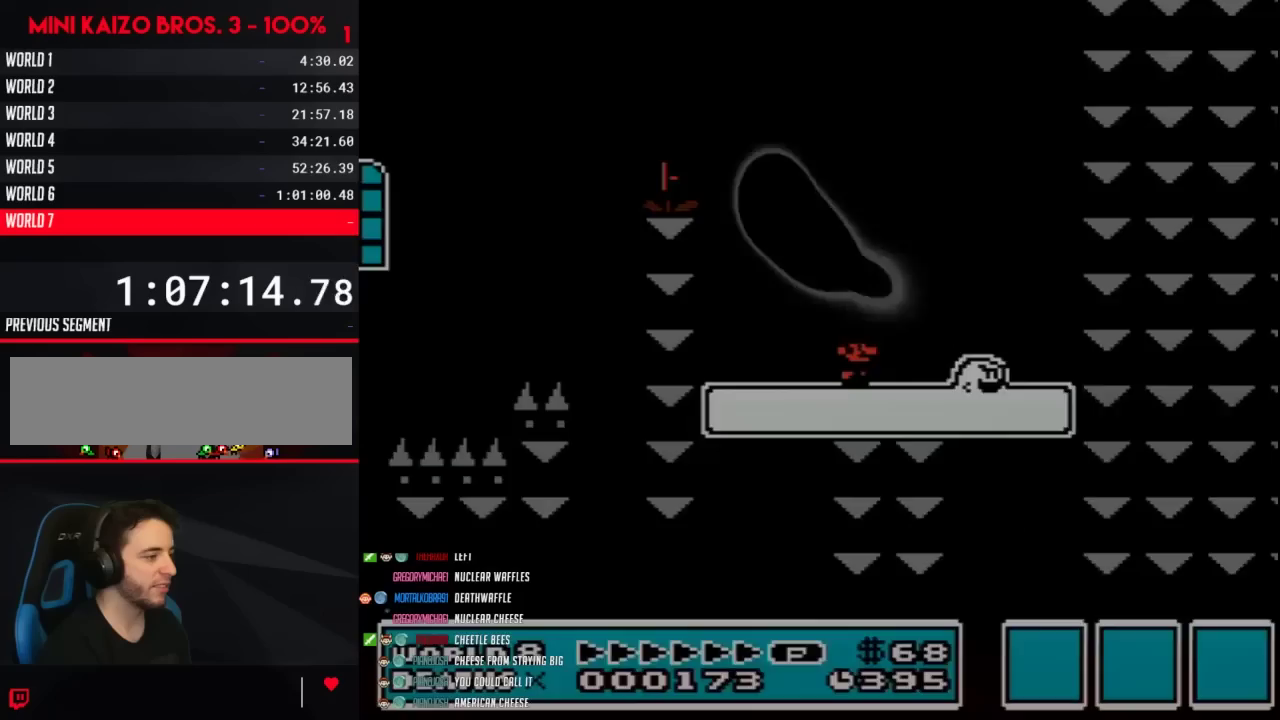
{"buttons": ["B"], "events": [[50, "B", "down"], [50, "DPAD_UP", "up"]]}
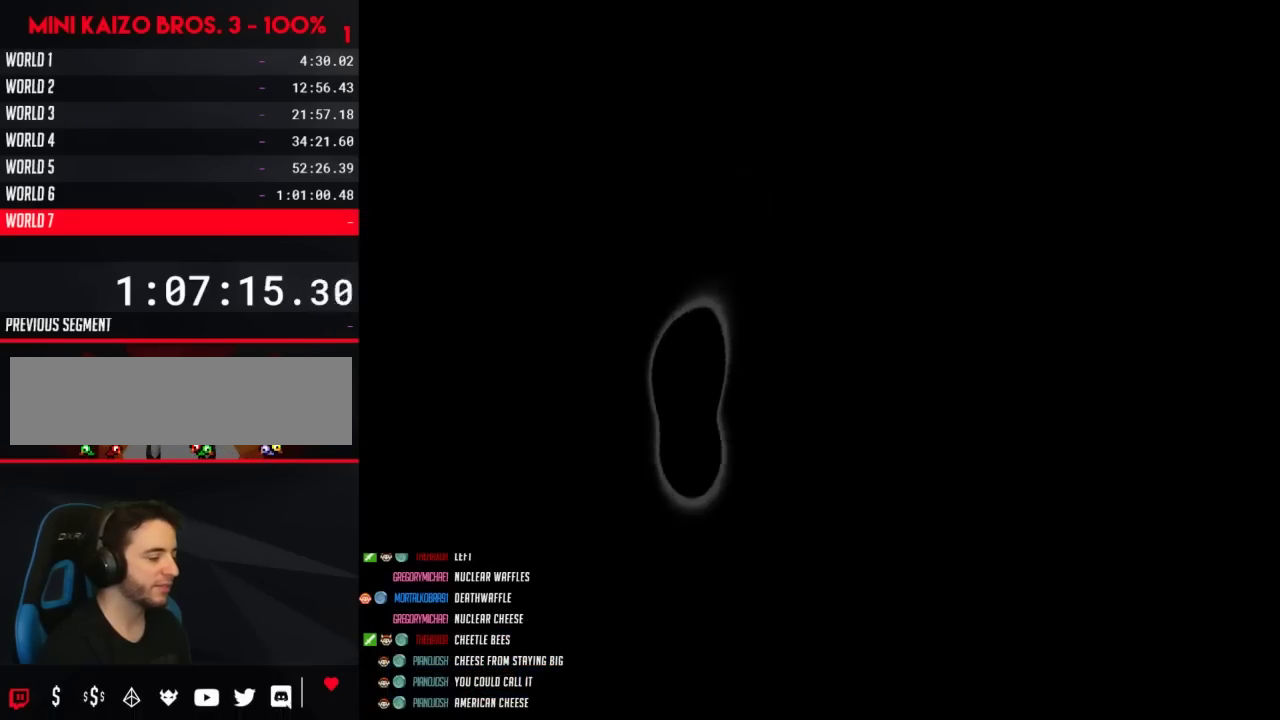
{"buttons": ["B", "DPAD_RIGHT"], "events": [[150, "DPAD_RIGHT", "down"]]}
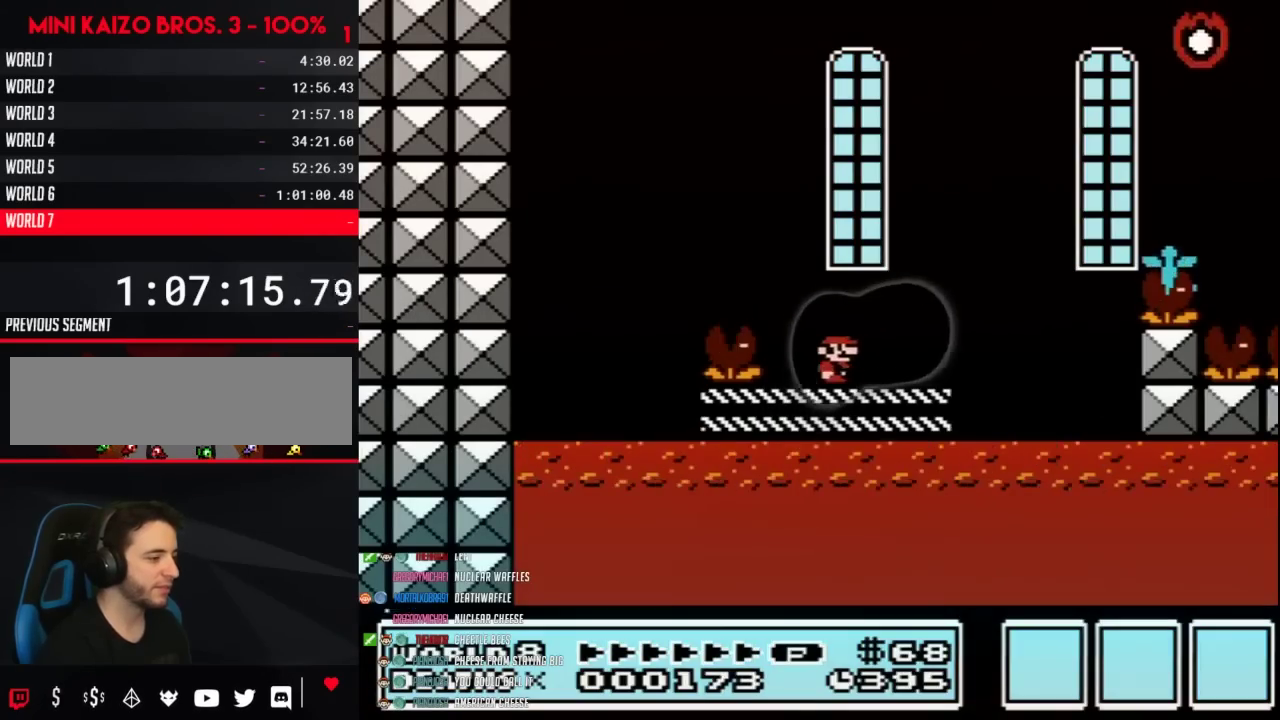
{"buttons": ["B", "DPAD_RIGHT"], "events": []}
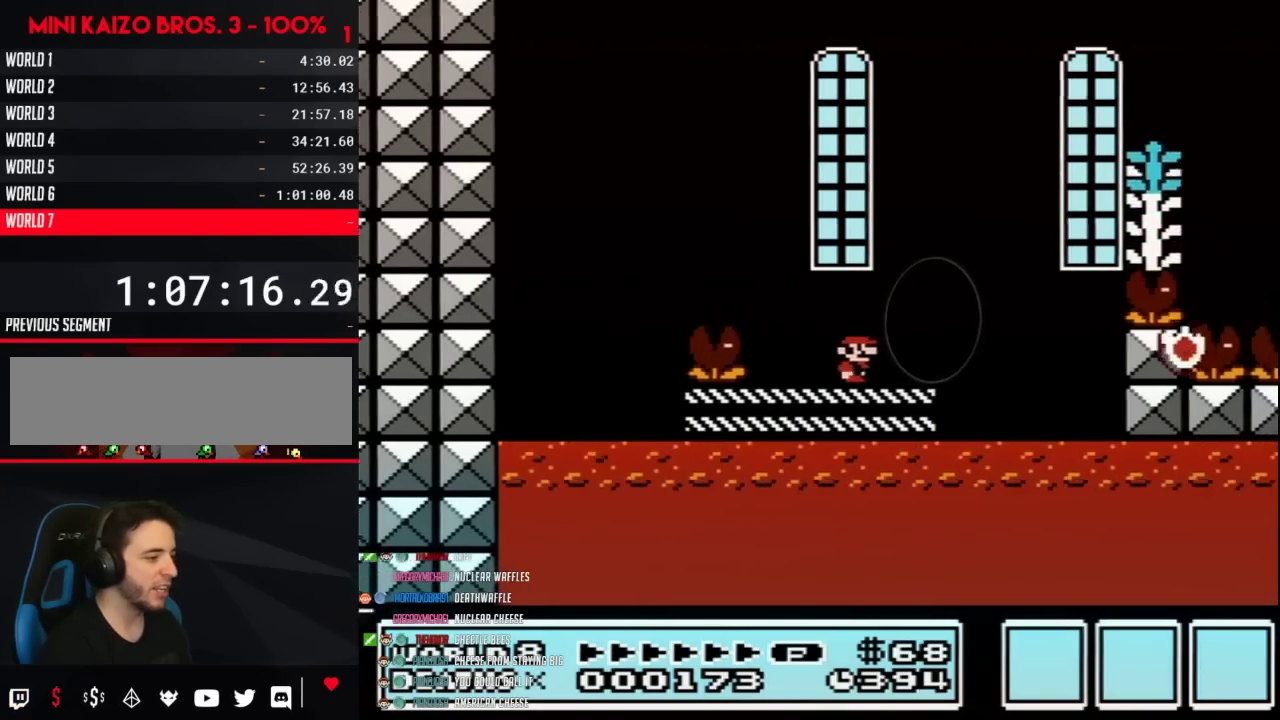
{"buttons": ["A", "B", "DPAD_RIGHT"], "events": [[267, "A", "down"]]}
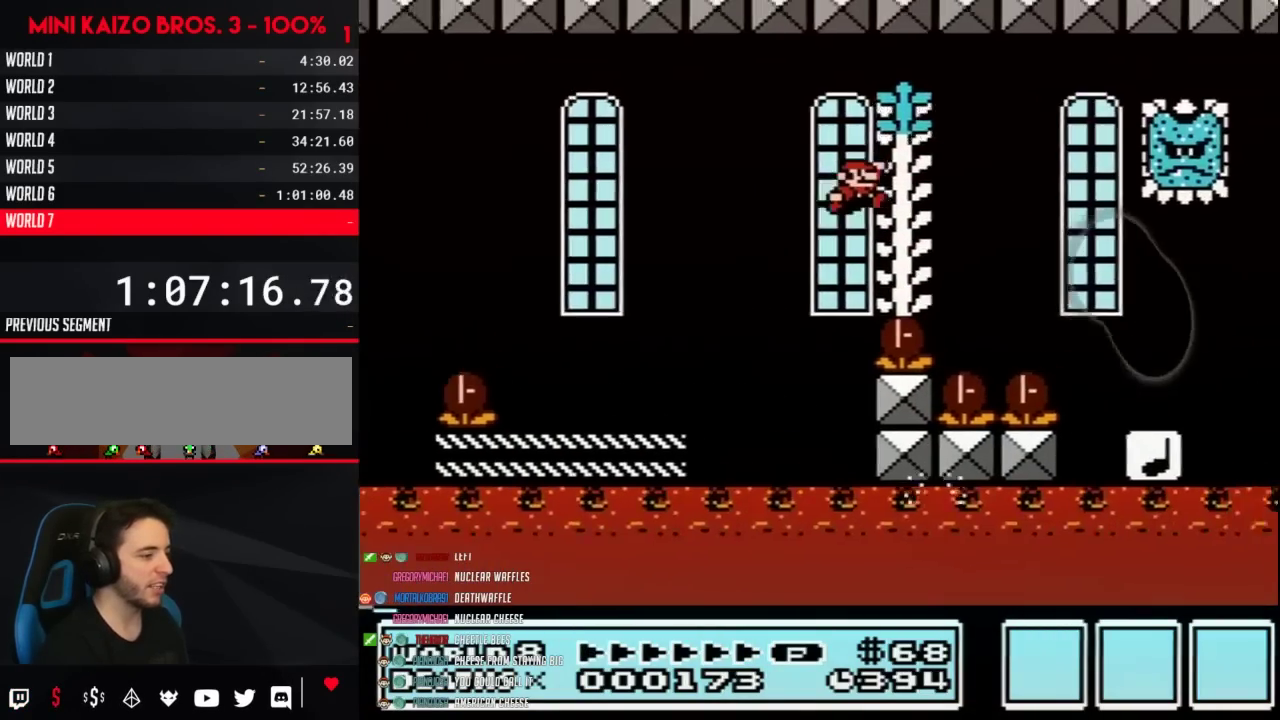
{"buttons": ["B", "DPAD_LEFT"], "events": [[100, "A", "up"], [450, "DPAD_RIGHT", "up"], [483, "DPAD_LEFT", "down"]]}
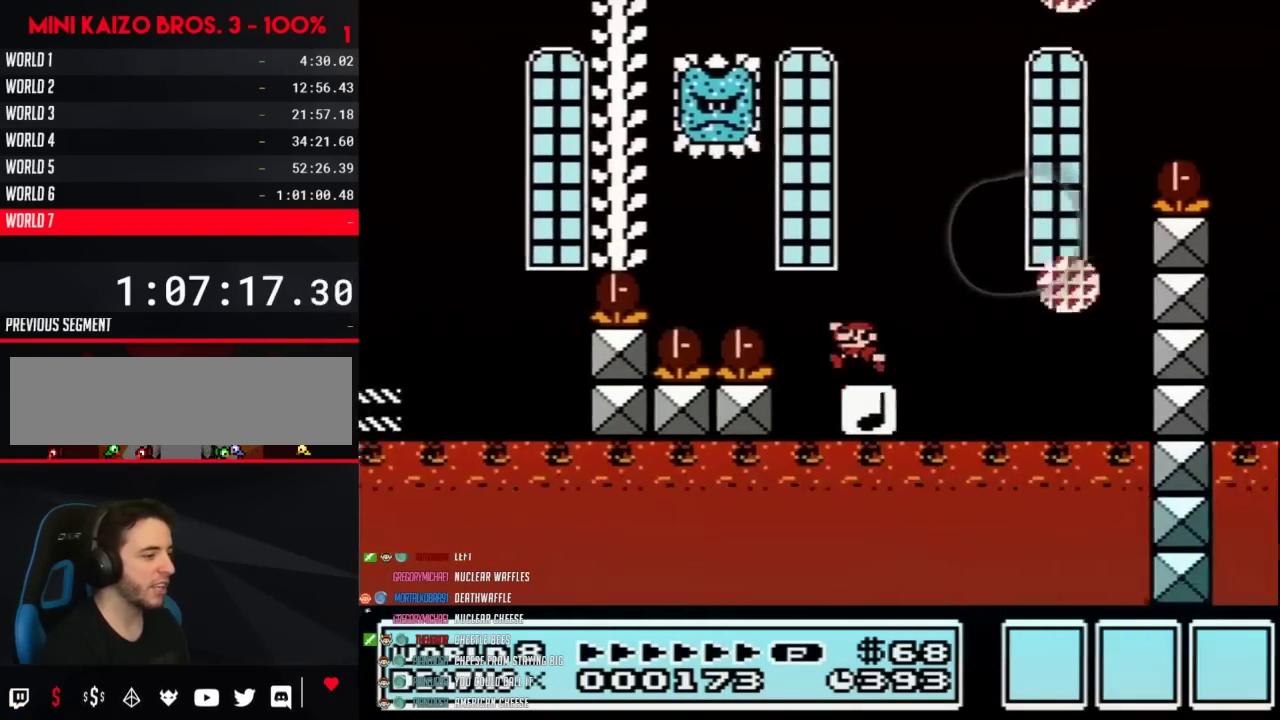
{"buttons": ["A", "B", "DPAD_RIGHT"], "events": [[133, "DPAD_LEFT", "up"], [133, "DPAD_RIGHT", "down"], [167, "A", "down"]]}
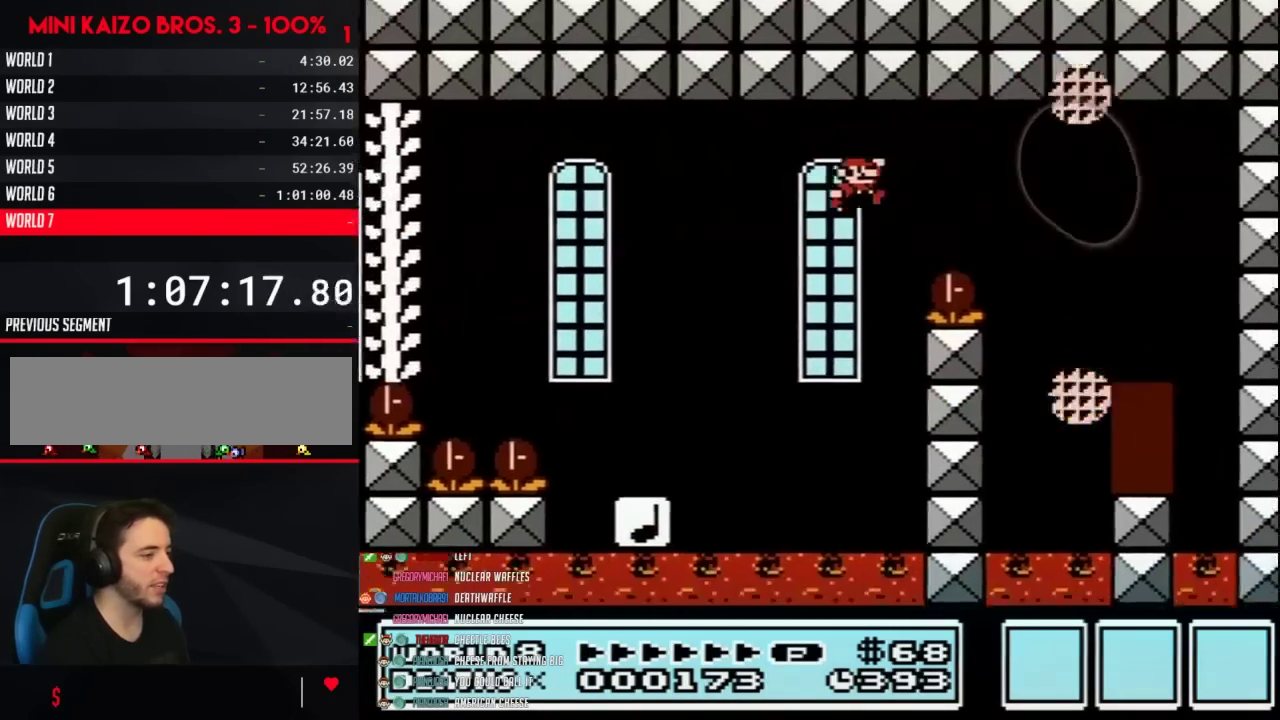
{"buttons": ["B", "DPAD_LEFT"], "events": [[50, "A", "up"], [283, "DPAD_RIGHT", "up"], [417, "DPAD_LEFT", "down"]]}
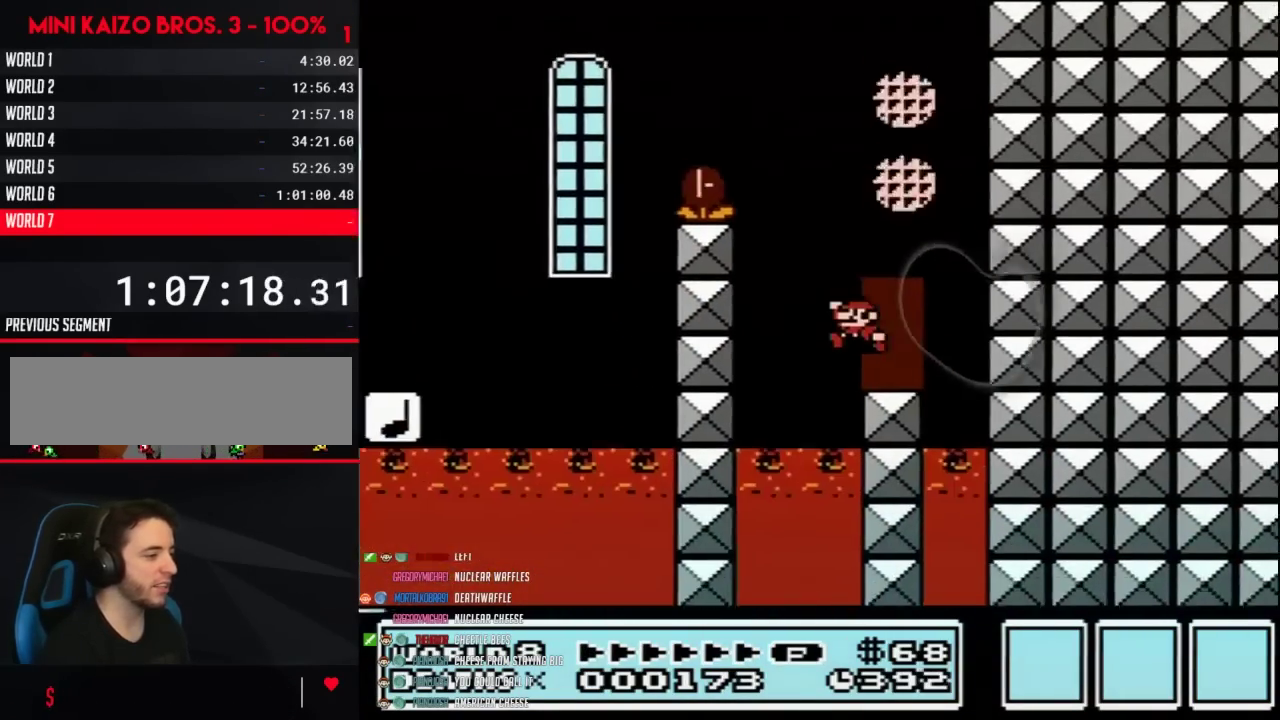
{"buttons": ["B"], "events": [[100, "DPAD_LEFT", "up"], [233, "B", "up"], [233, "DPAD_UP", "down"], [317, "B", "down"], [317, "DPAD_UP", "up"]]}
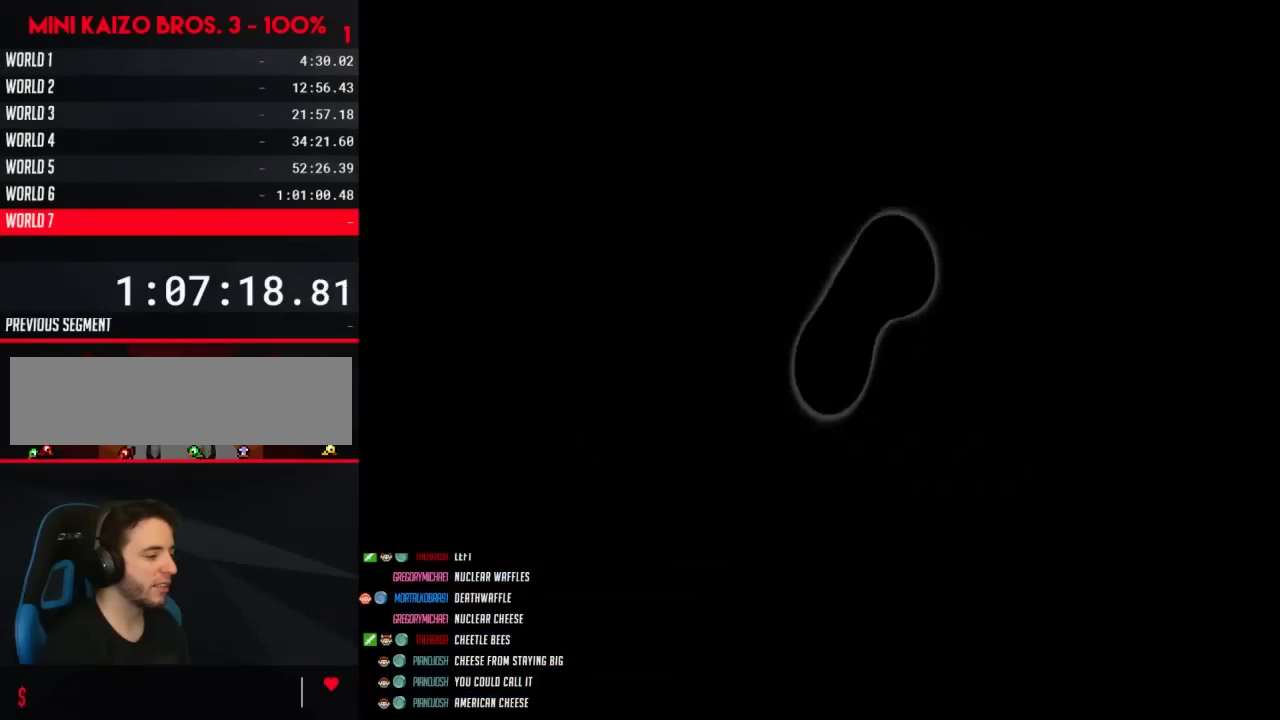
{"buttons": ["A", "B", "DPAD_UP", "DPAD_LEFT"], "events": [[500, "A", "down"], [500, "DPAD_LEFT", "down"], [500, "DPAD_UP", "down"]]}
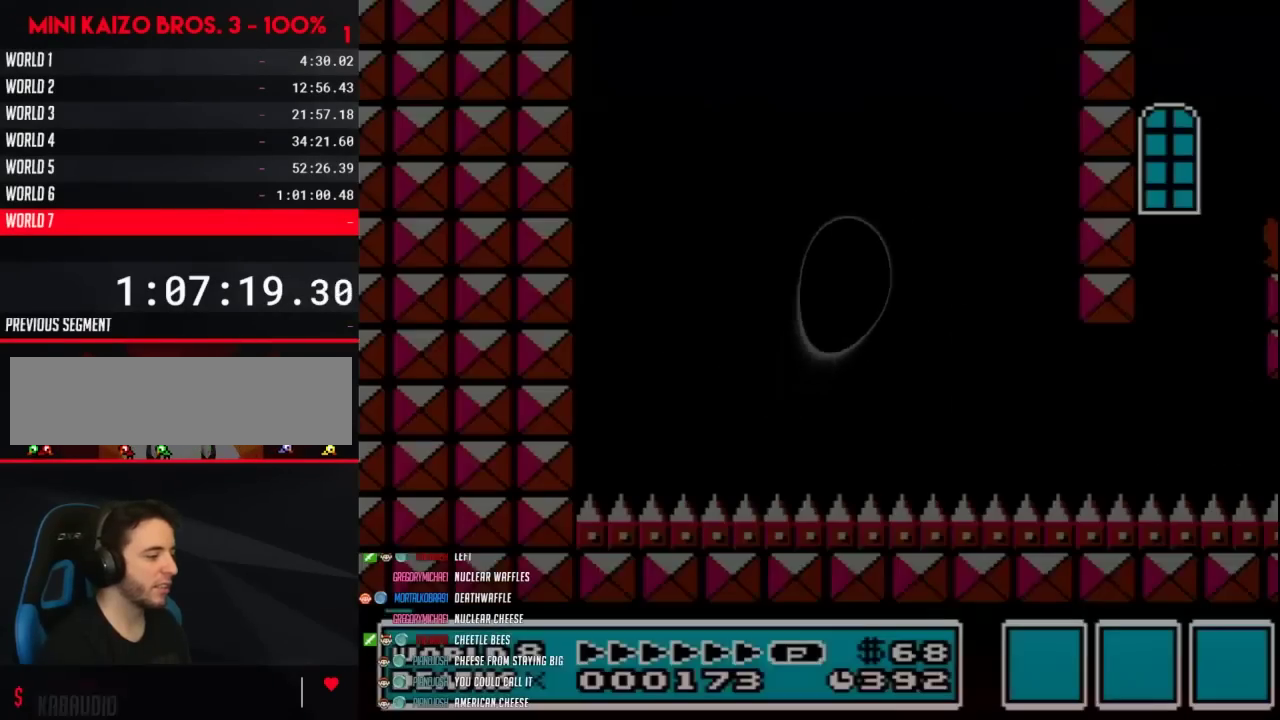
{"buttons": ["A", "B", "DPAD_LEFT"], "events": [[500, "DPAD_UP", "up"]]}
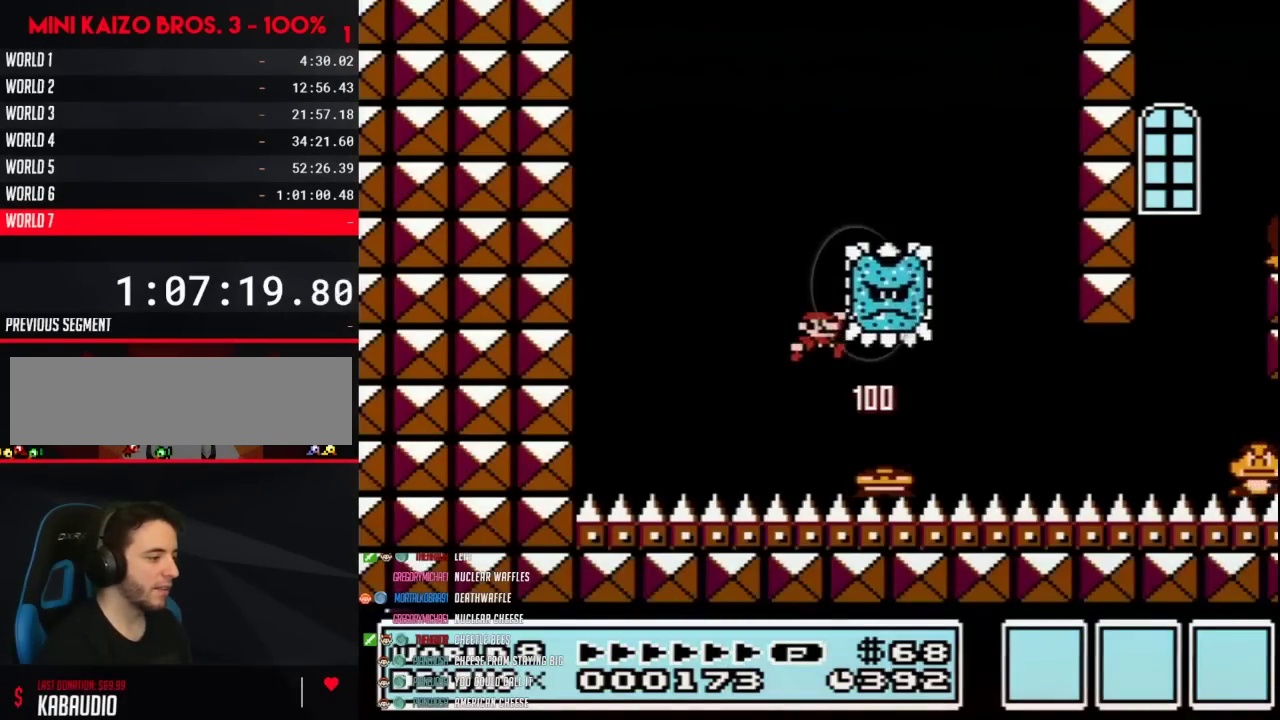
{"buttons": ["B", "DPAD_RIGHT"], "events": [[67, "DPAD_LEFT", "up"], [67, "DPAD_RIGHT", "down"], [483, "A", "up"]]}
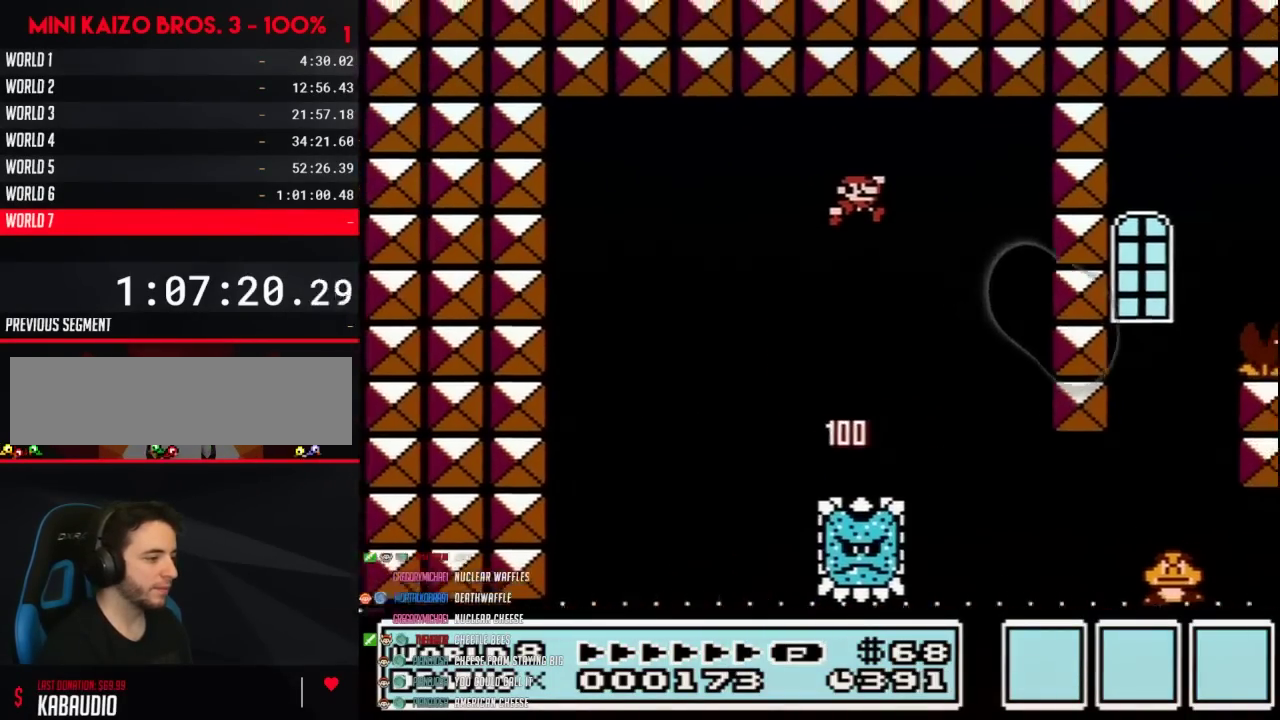
{"buttons": ["A", "B", "DPAD_RIGHT"], "events": [[133, "DPAD_RIGHT", "up"], [233, "DPAD_RIGHT", "down"], [483, "A", "down"]]}
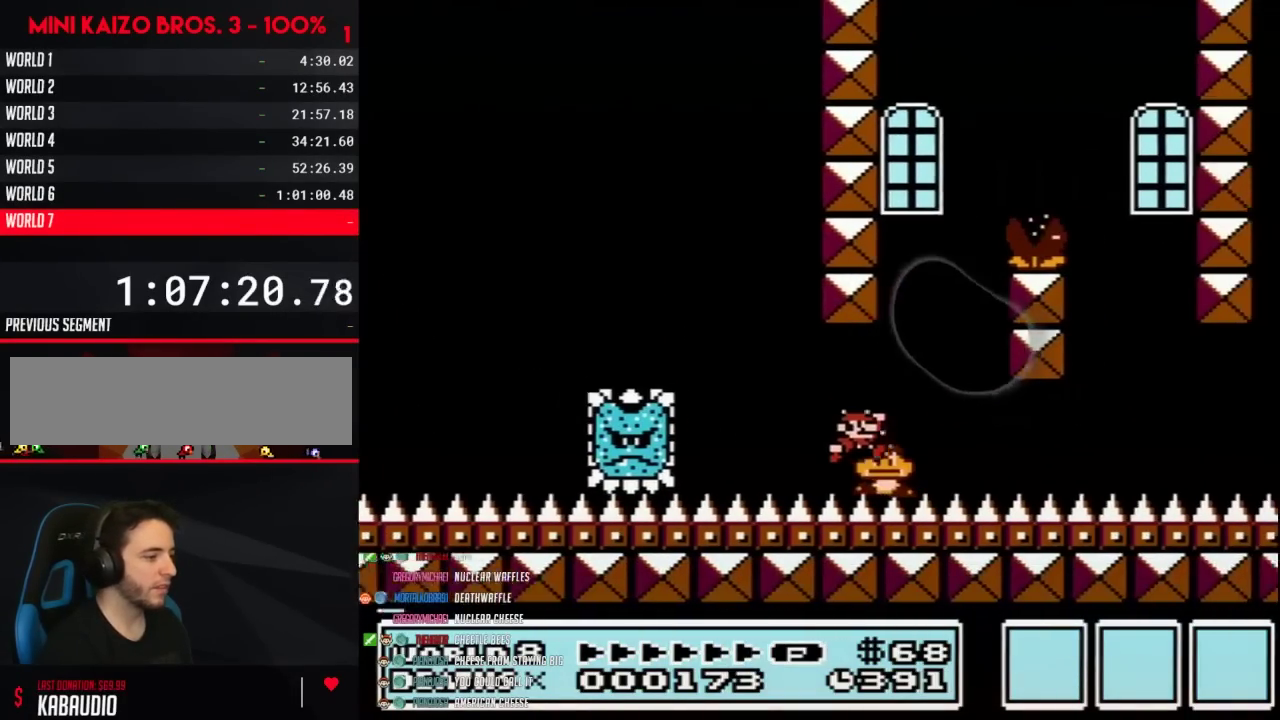
{"buttons": ["B", "DPAD_RIGHT"], "events": [[100, "DPAD_LEFT", "down"], [100, "DPAD_RIGHT", "up"], [317, "DPAD_LEFT", "up"], [317, "DPAD_RIGHT", "down"], [483, "A", "up"]]}
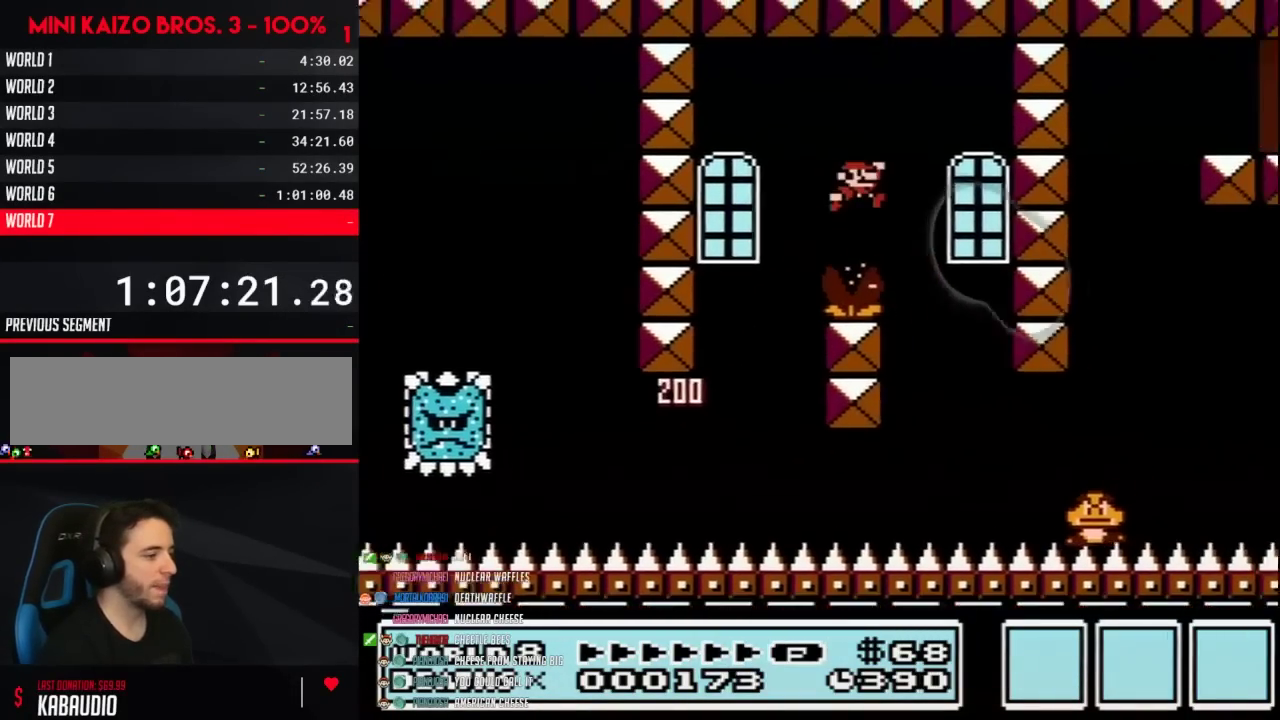
{"buttons": ["B", "DPAD_RIGHT"], "events": [[133, "DPAD_RIGHT", "up"], [167, "DPAD_LEFT", "down"], [267, "DPAD_LEFT", "up"], [267, "DPAD_RIGHT", "down"]]}
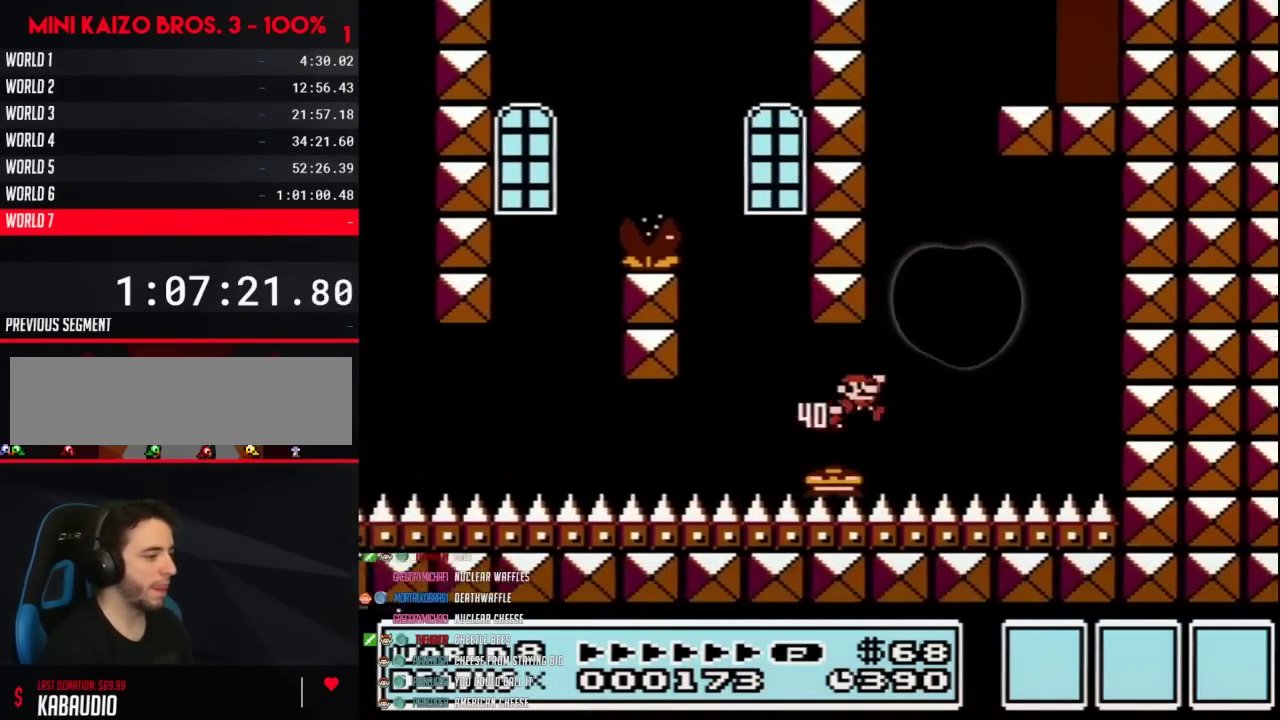
{"buttons": ["A", "B", "DPAD_RIGHT"], "events": [[50, "A", "down"], [100, "DPAD_LEFT", "down"], [100, "DPAD_RIGHT", "up"], [383, "DPAD_LEFT", "up"], [417, "DPAD_RIGHT", "down"]]}
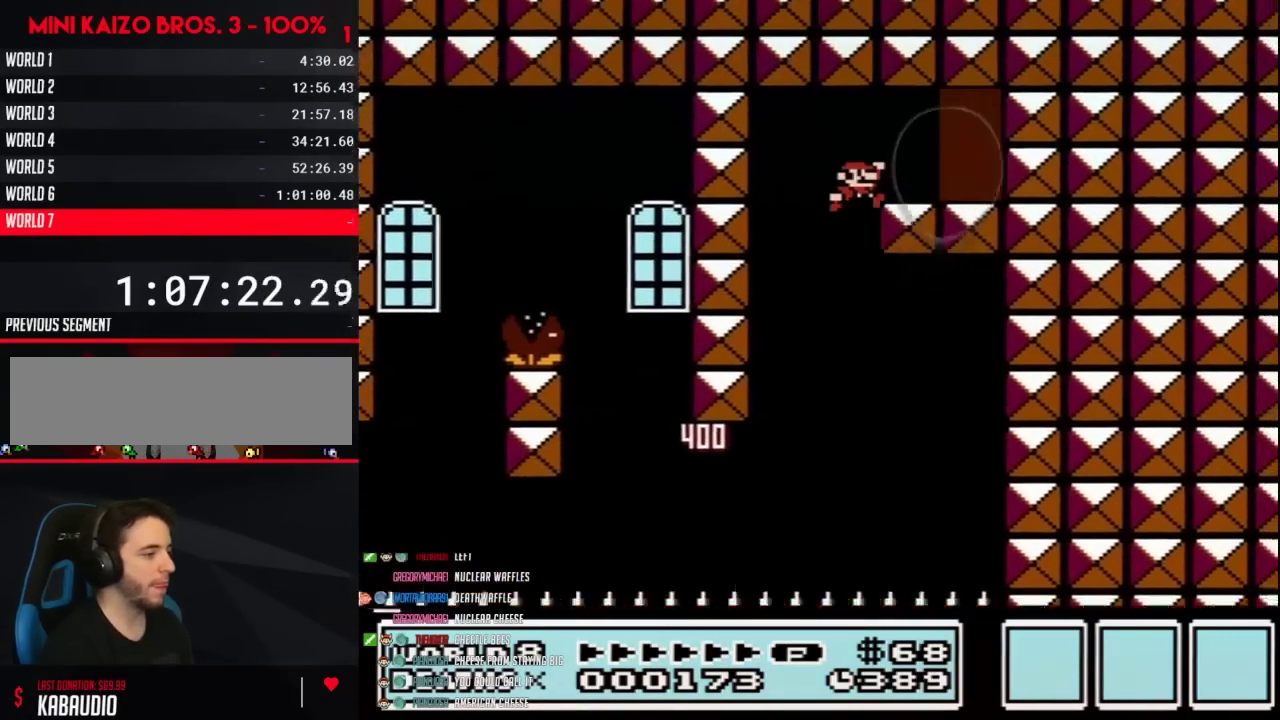
{"buttons": ["DPAD_UP"], "events": [[233, "A", "up"], [417, "DPAD_RIGHT", "up"], [433, "B", "up"], [467, "DPAD_UP", "down"]]}